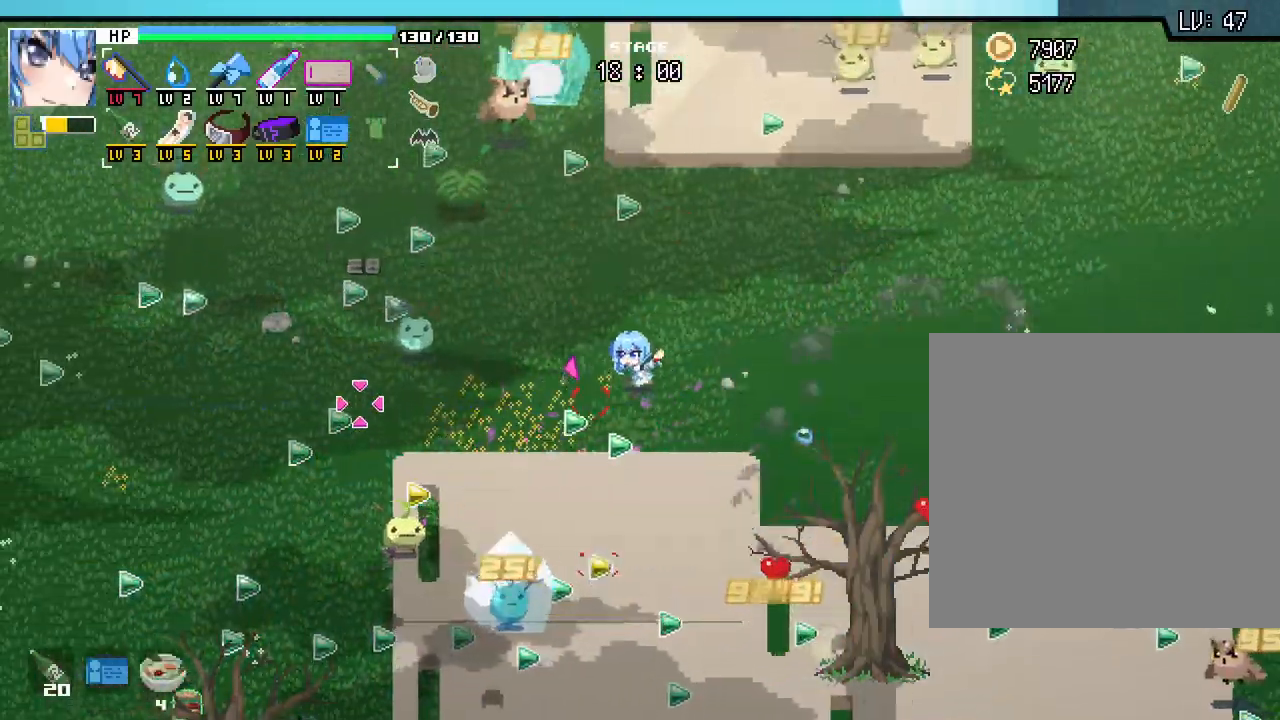
Gameplay with keyboard and mouse; each line is a JSON object with the keys and mouse buttons held at the frame after it. "events" lists presses ("down") and releases ("up") of ".", "/", "0", "1", "2", "3", "4", "5", "6", "7", "8", "9", "a", "alt_l", "alt_r", "b", "backslash", "backspace", "c", "caps_lock", "comma", "ctrl_l", "ctrl_r", "d", "e", "equals", "escape", "f", "f1", "f10", "f11", "f12", "f2", "f3", "f4", "f5", "f6", "f7", "f8", "f9", "g", "h", "i", "j", "k", "l", "lbracket", "m", "minus", "n", "o", "p", "q", "quote", "r", "rbracket", "return", "s", "semicolon", "shift_l", "shift_r", "space", "super", "t", "tab", "tilde", "u", "v", "w", "x", "y", "z", "mouse_left", "mouse_wheel", "mouse_right", "mouse_mb4" and "mouse_mb5" between this image and that frame as [ms after this image, input, new state], when the widget could be followed in between. "mouse_left", "mouse_wheel", "mouse_right", "mouse_mb4", "mouse_mb5" = the "left", "wheel", "right", "mb4", "mb5" buttons of the "mouse" list. No other keys are recorded. "wheel" means that the mouse wheel is clicked or scrolled. Mouse movement is not recorded.
{"keys": [], "mouse": []}
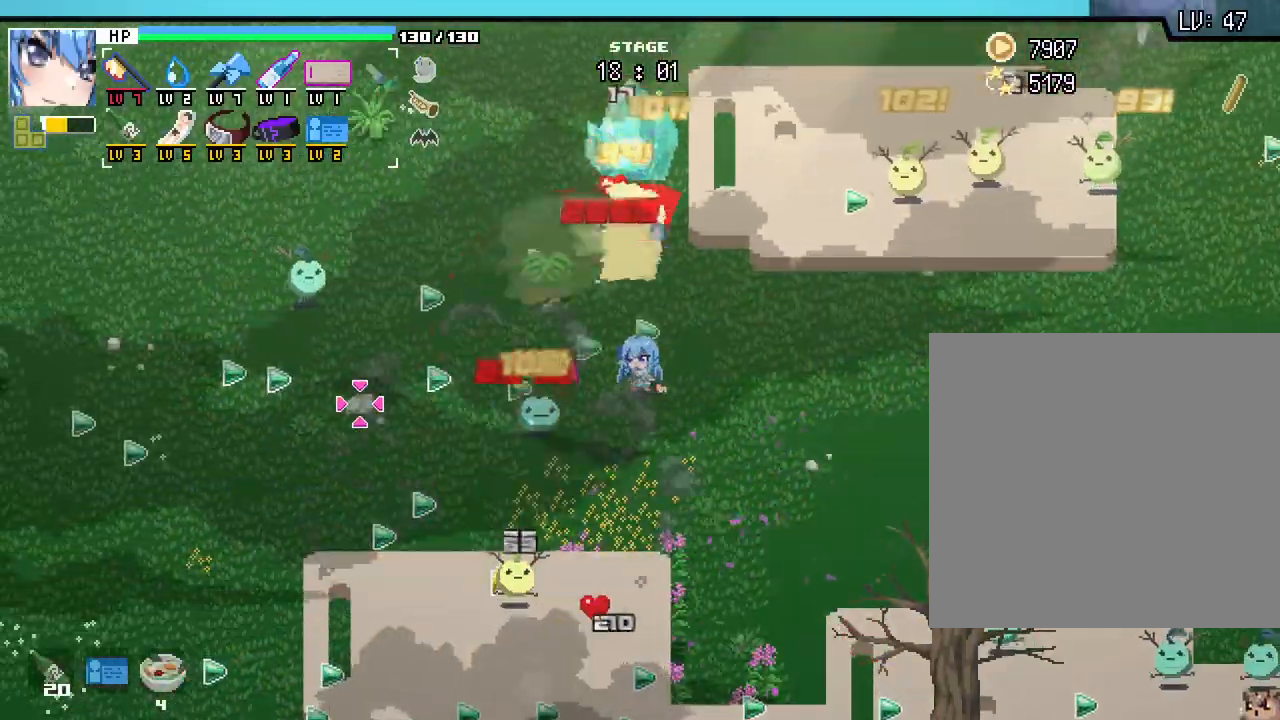
{"keys": ["a"], "mouse": [], "events": [[50, "a", "down"], [233, "w", "down"], [350, "w", "up"]]}
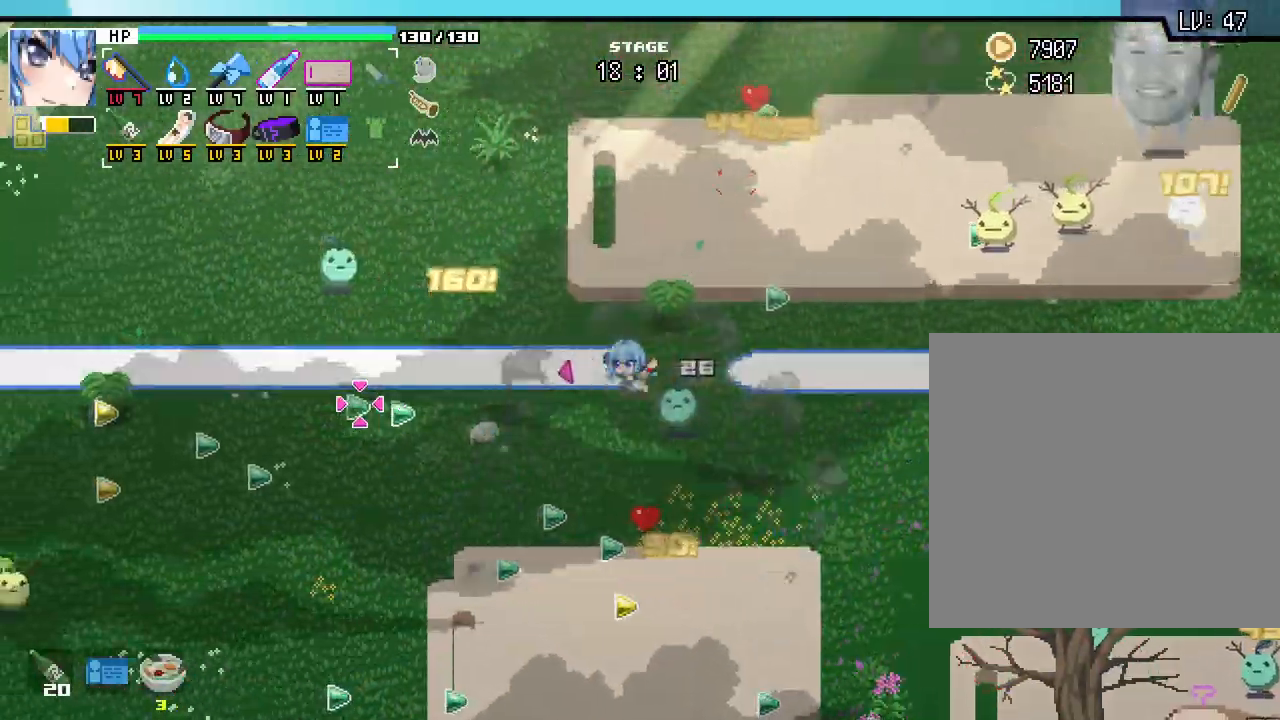
{"keys": ["a", "s"], "mouse": [], "events": [[100, "s", "down"]]}
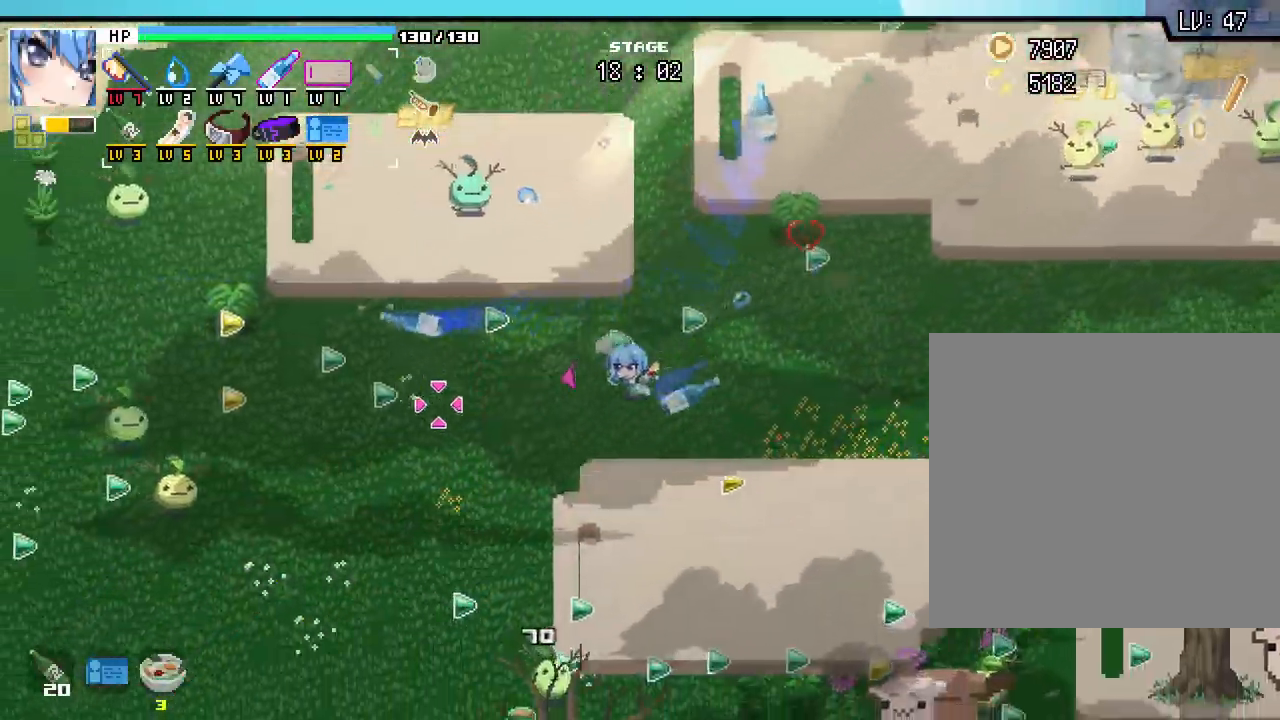
{"keys": ["w"], "mouse": [], "events": [[50, "a", "up"], [83, "s", "up"], [100, "d", "down"], [267, "w", "down"], [350, "d", "up"]]}
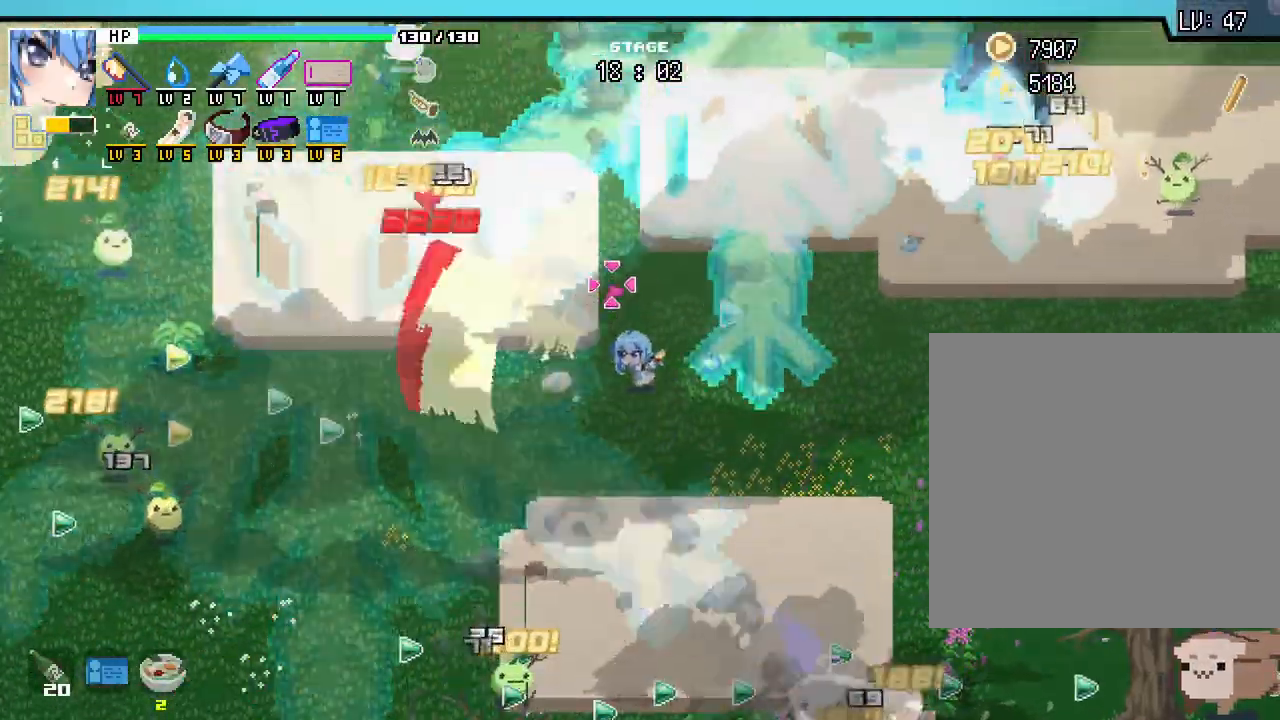
{"keys": ["d", "w"], "mouse": [], "events": [[83, "d", "down"], [300, "d", "up"], [467, "d", "down"]]}
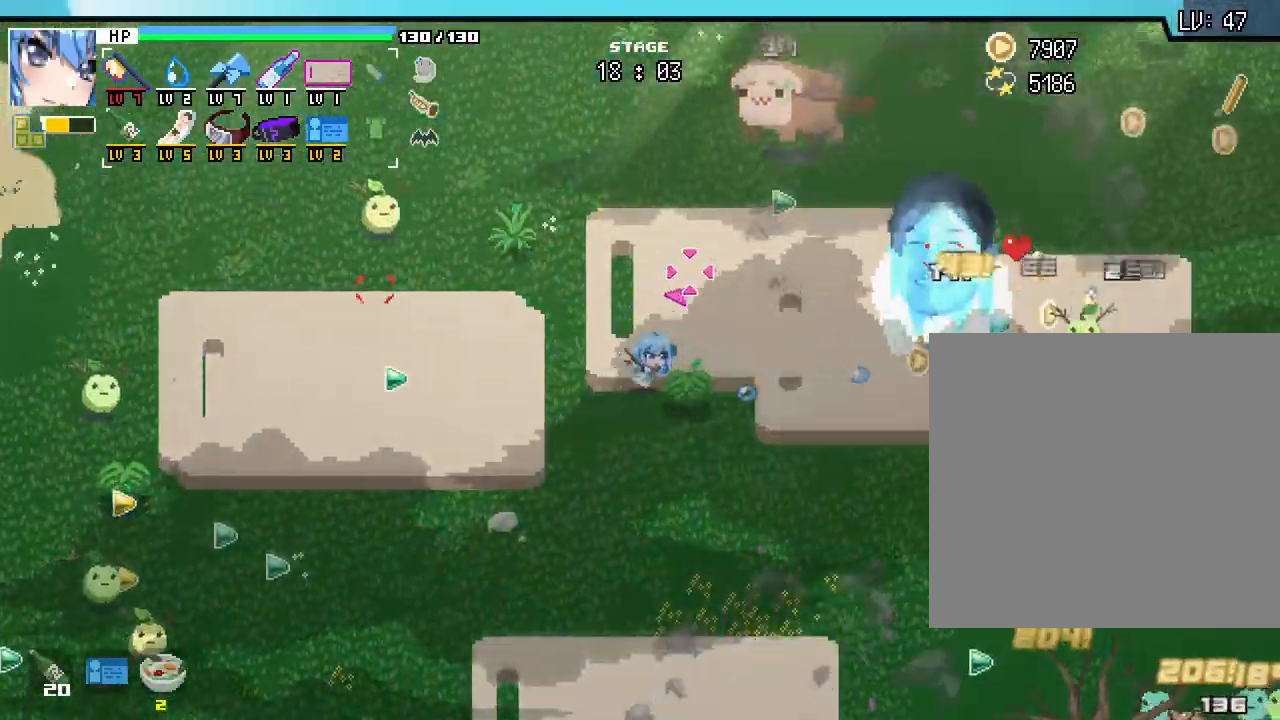
{"keys": ["d"], "mouse": [], "events": [[67, "w", "up"], [267, "d", "up"], [433, "d", "down"]]}
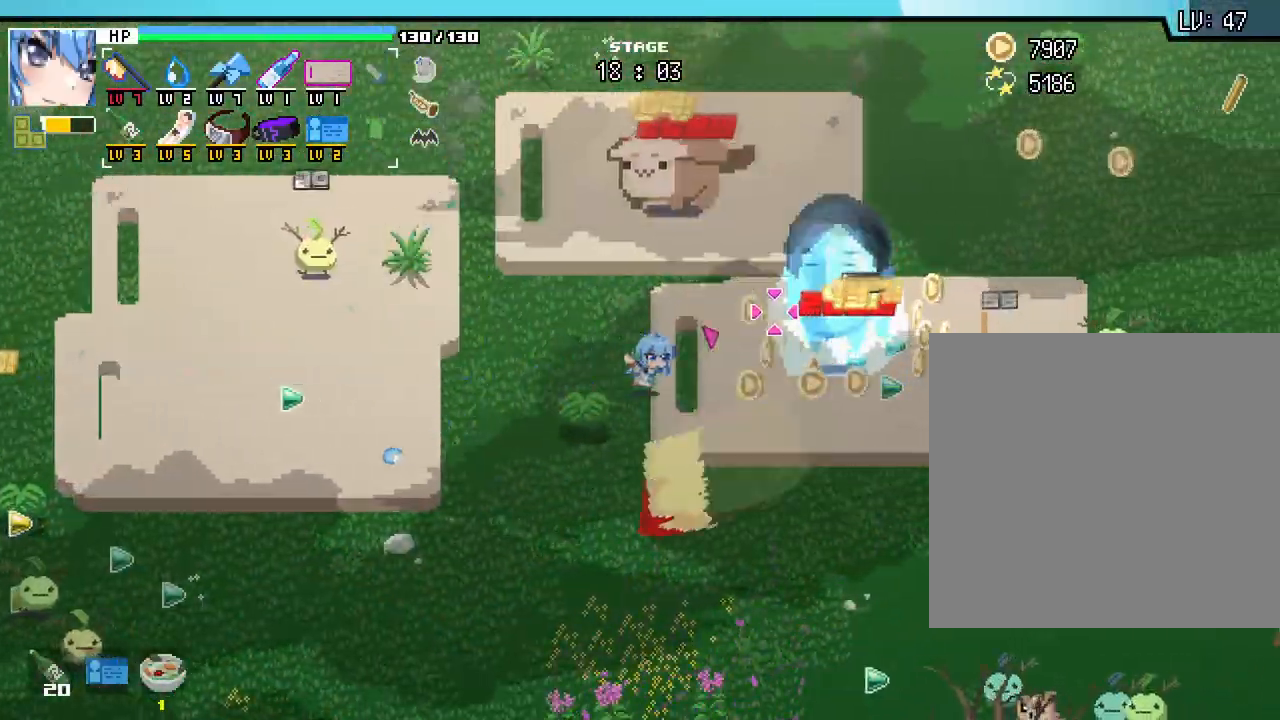
{"keys": [], "mouse": [], "events": [[50, "d", "up"], [233, "d", "down"], [367, "d", "up"], [400, "mouse_right", "down"], [483, "mouse_right", "up"]]}
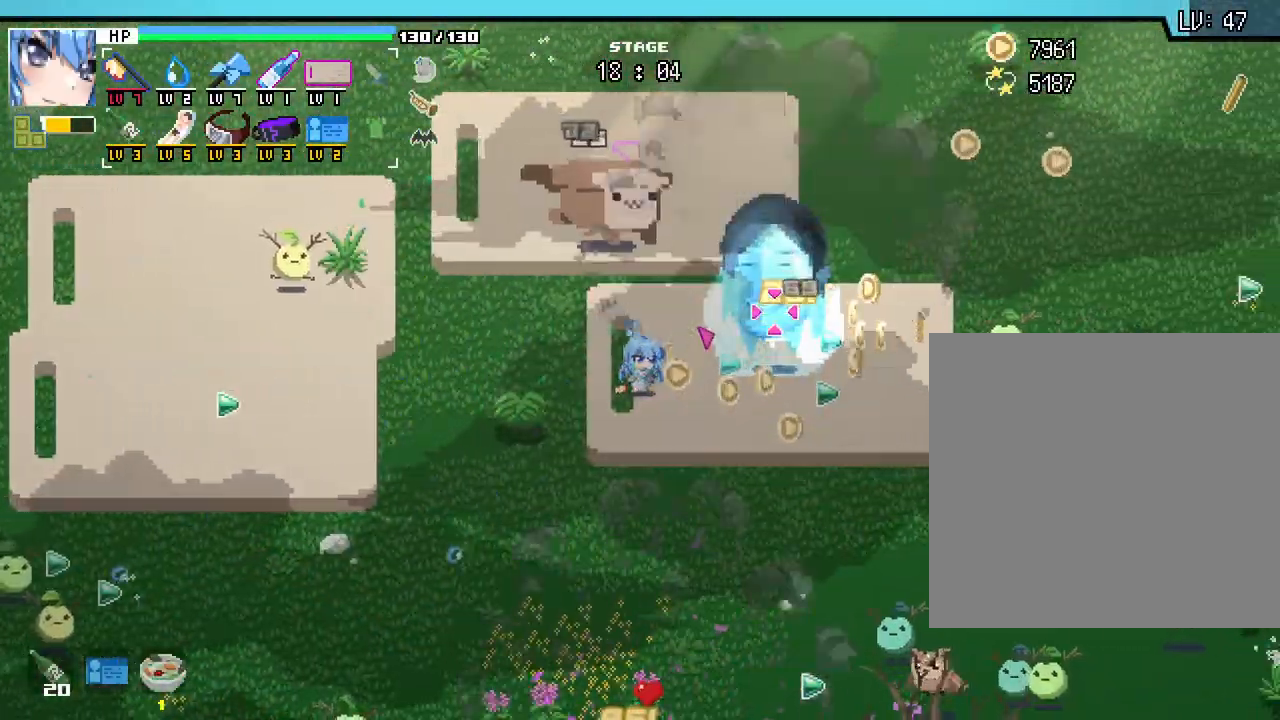
{"keys": [], "mouse": [], "events": [[367, "d", "down"], [483, "d", "up"]]}
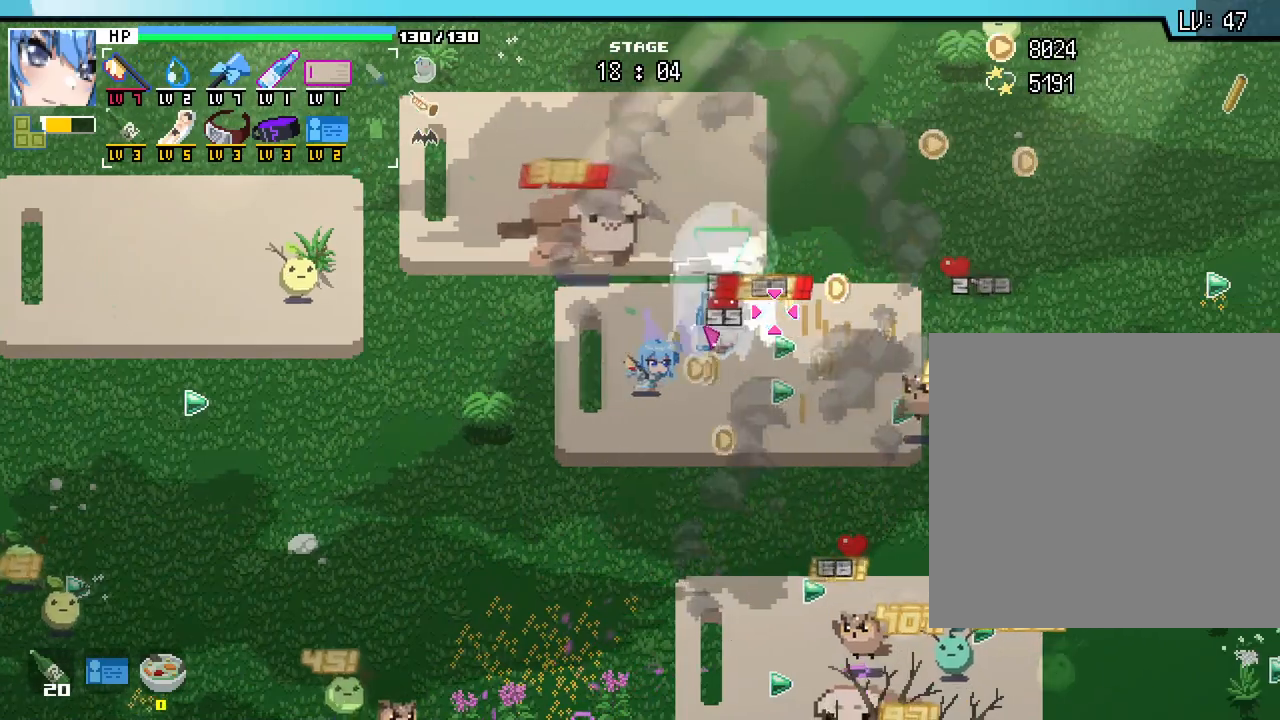
{"keys": ["d"], "mouse": [], "events": [[450, "d", "down"]]}
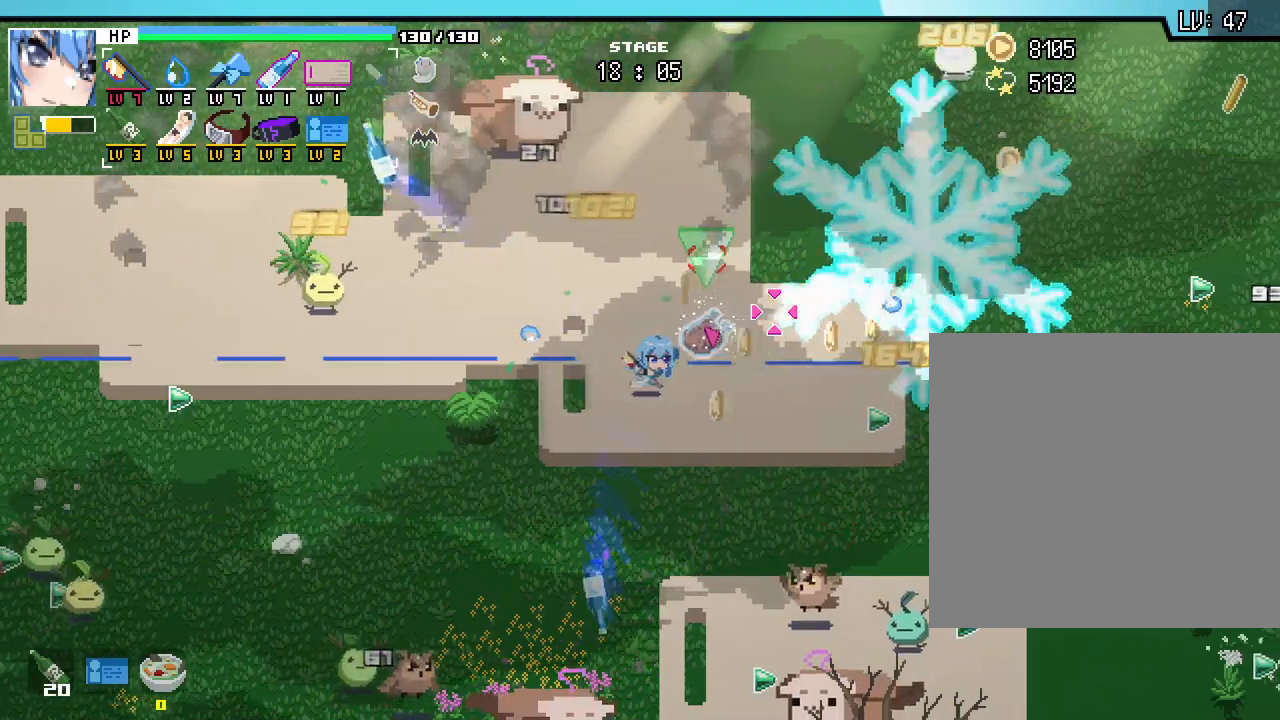
{"keys": [], "mouse": []}
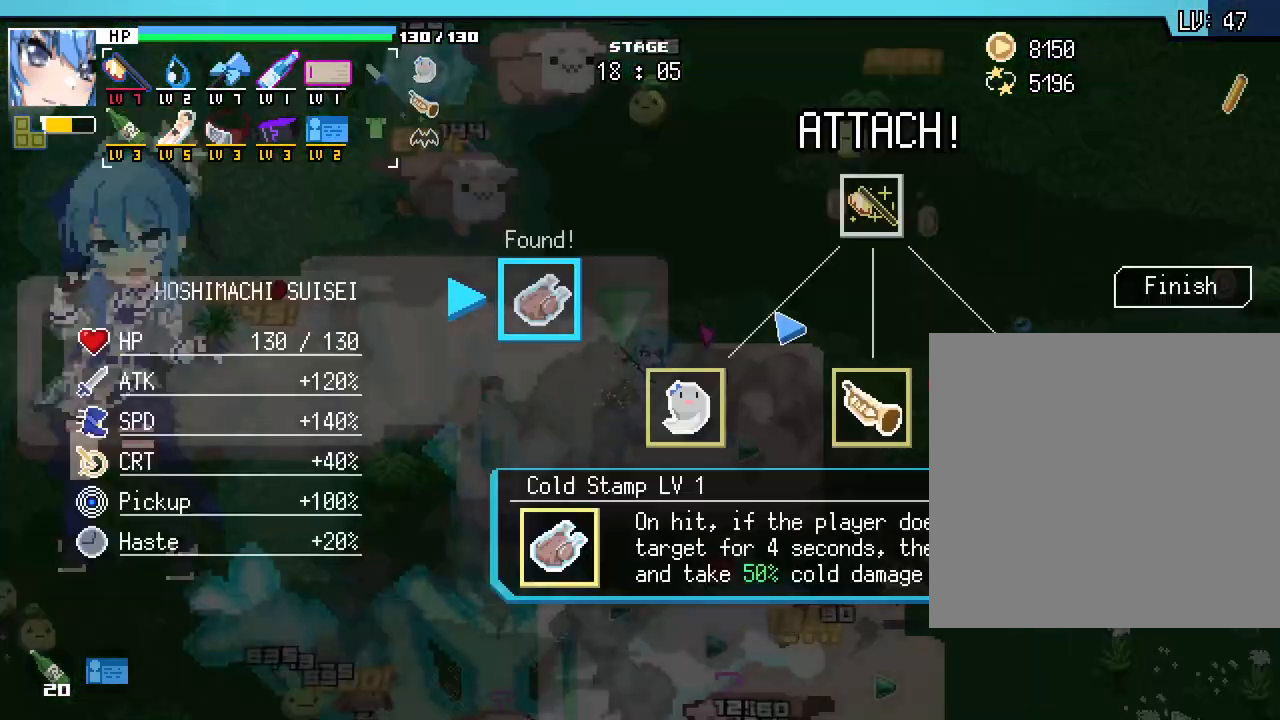
{"keys": [], "mouse": [], "events": []}
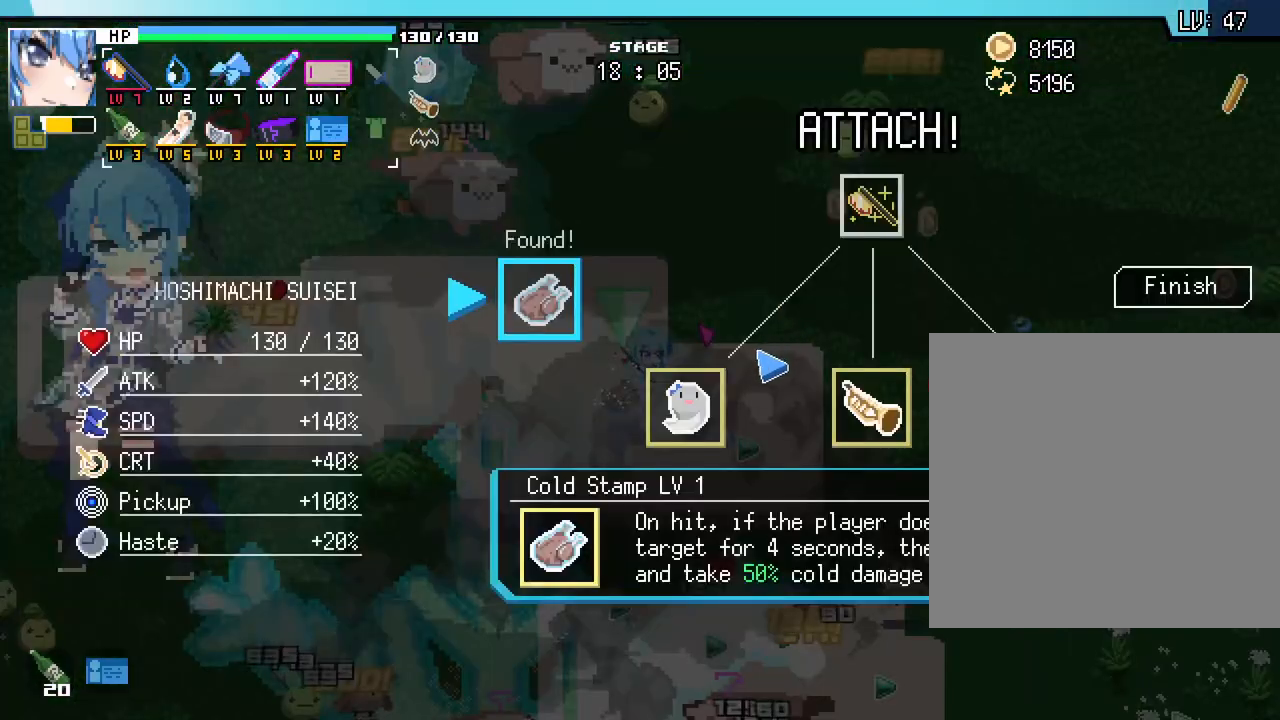
{"keys": [], "mouse": [], "events": []}
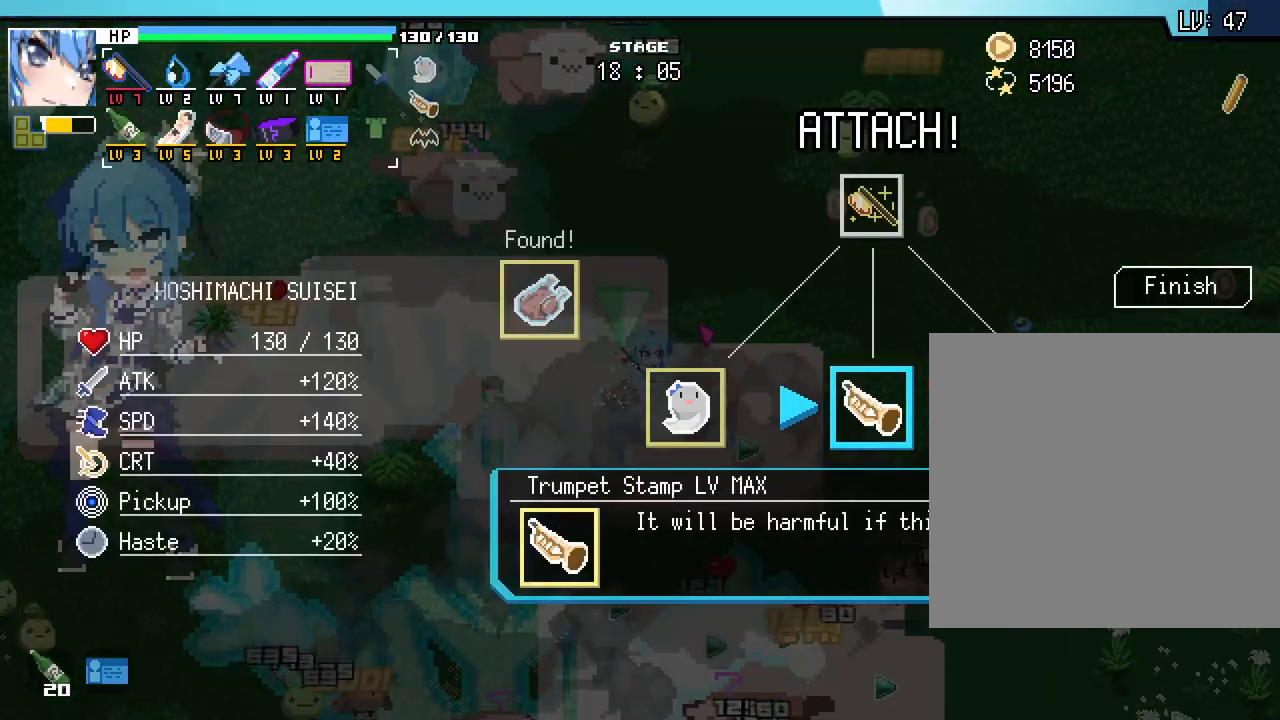
{"keys": ["q"], "mouse": [], "events": [[83, "q", "down"], [350, "mouse_left", "down"], [450, "mouse_left", "up"]]}
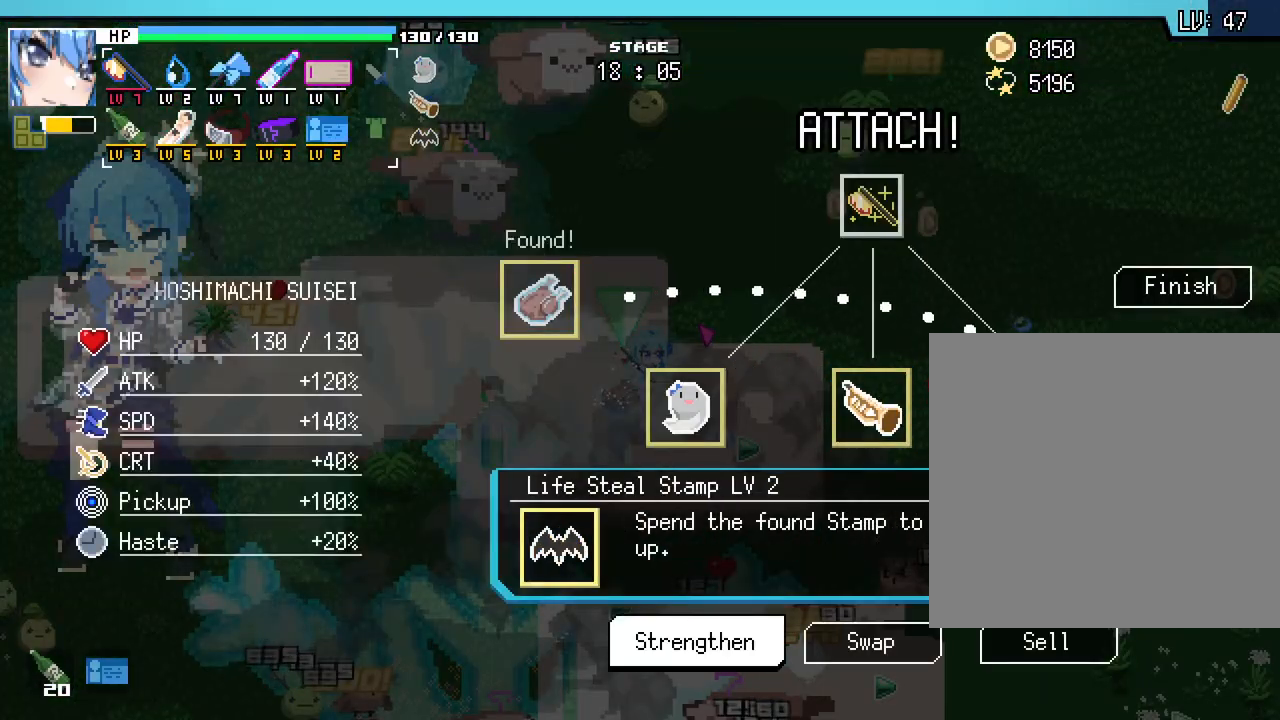
{"keys": ["q"], "mouse": [], "events": []}
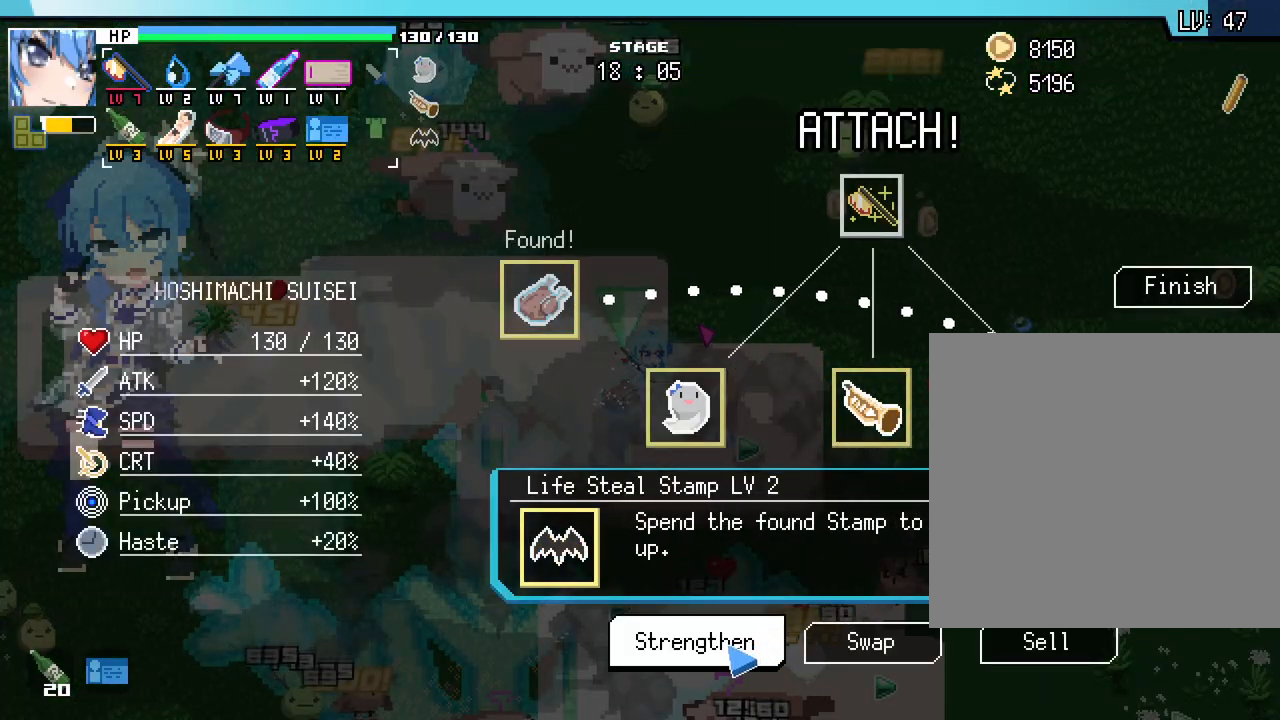
{"keys": ["q"], "mouse": [], "events": [[83, "mouse_left", "down"], [183, "mouse_left", "up"], [417, "mouse_left", "down"], [500, "mouse_left", "up"]]}
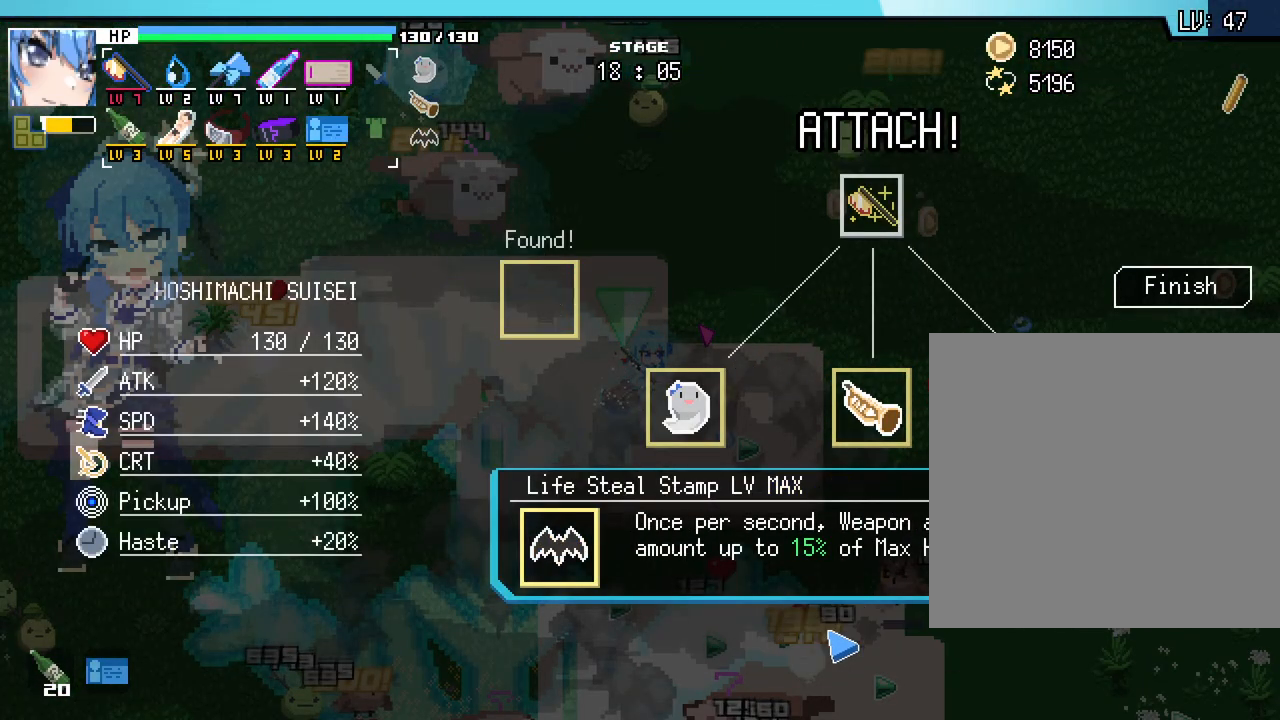
{"keys": [], "mouse": [], "events": [[367, "mouse_right", "down"], [417, "mouse_right", "up"], [433, "q", "up"]]}
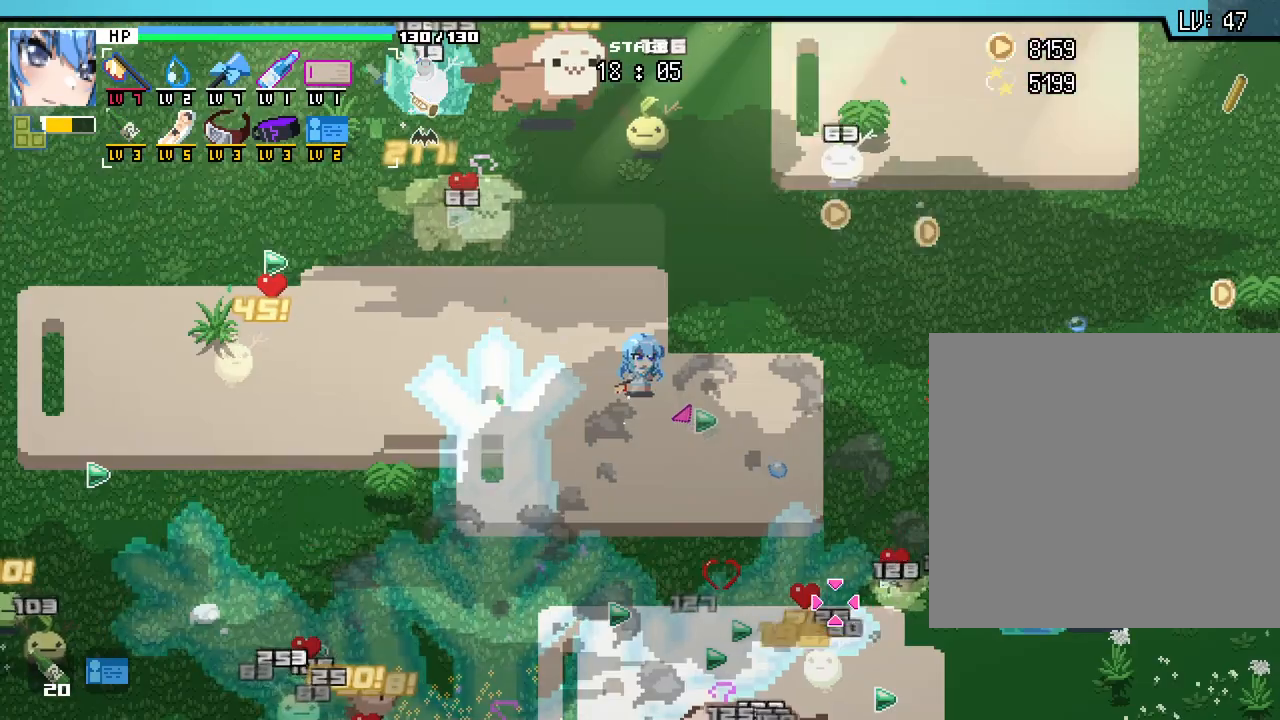
{"keys": ["d"], "mouse": []}
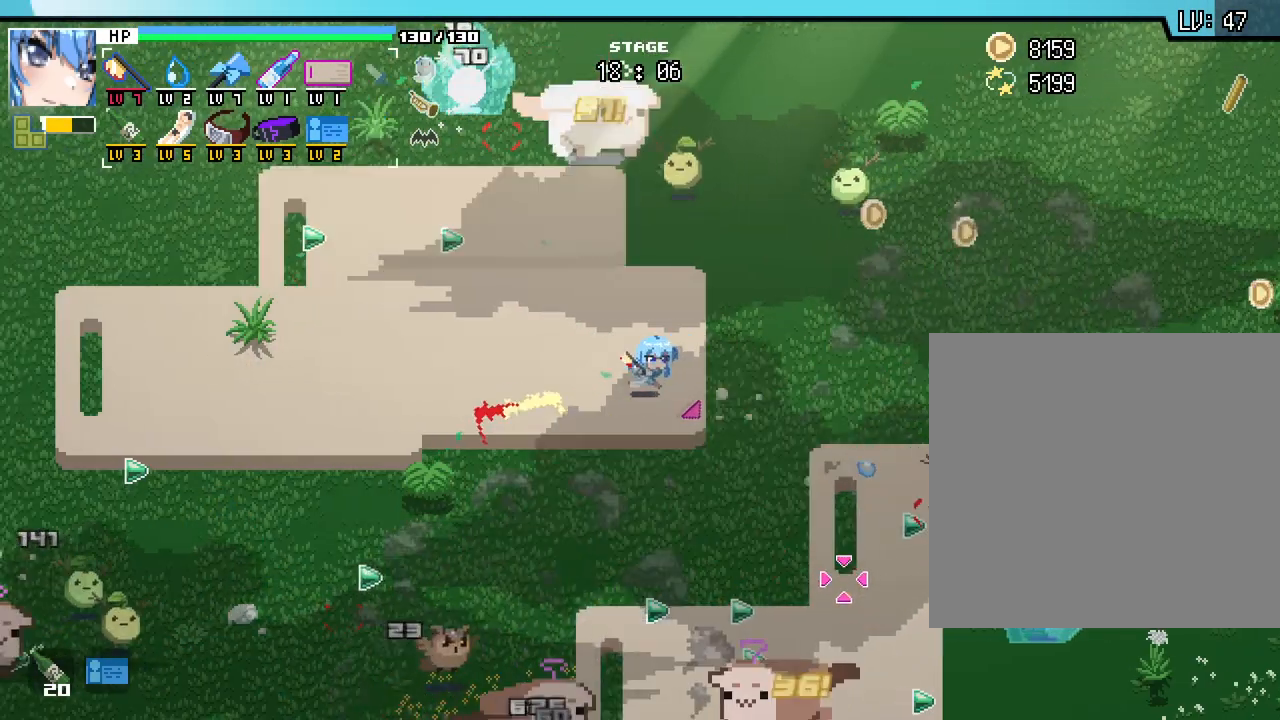
{"keys": ["s"], "mouse": [], "events": [[217, "s", "down"], [350, "d", "up"]]}
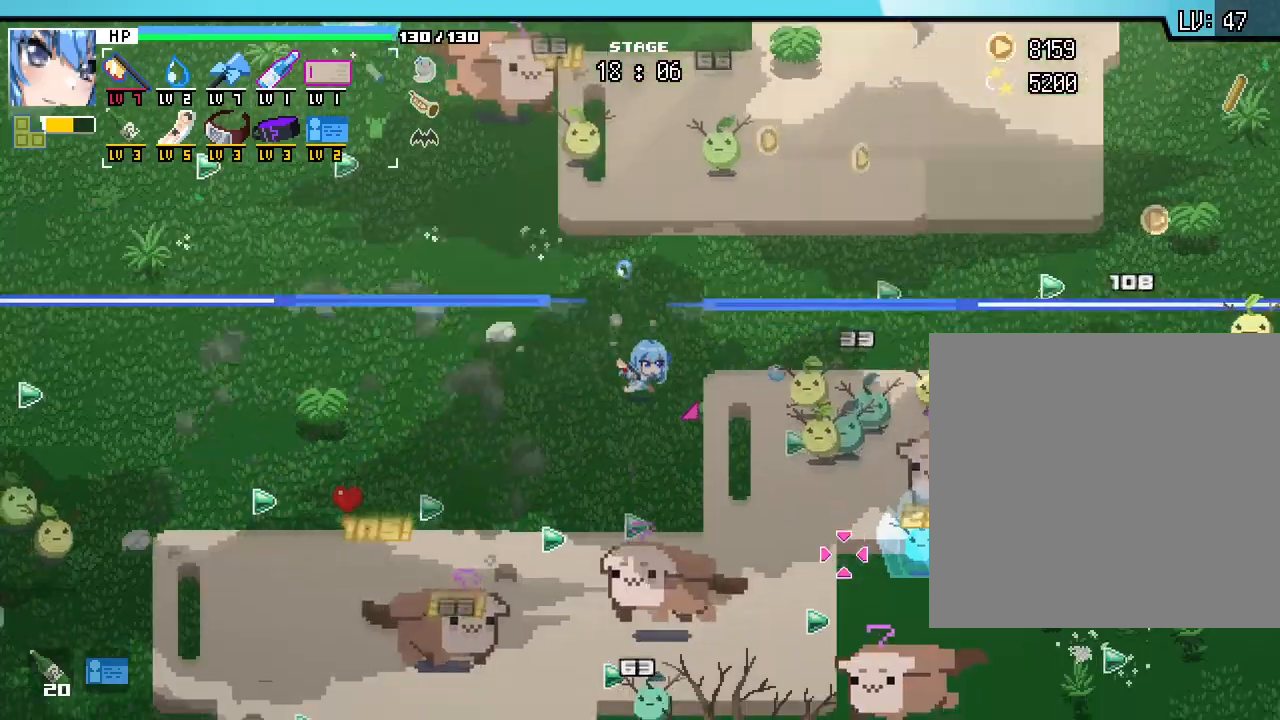
{"keys": ["s"], "mouse": [], "events": [[50, "a", "down"], [83, "s", "up"], [217, "a", "up"], [250, "w", "down"], [267, "d", "down"], [333, "w", "up"], [500, "d", "up"], [500, "s", "down"]]}
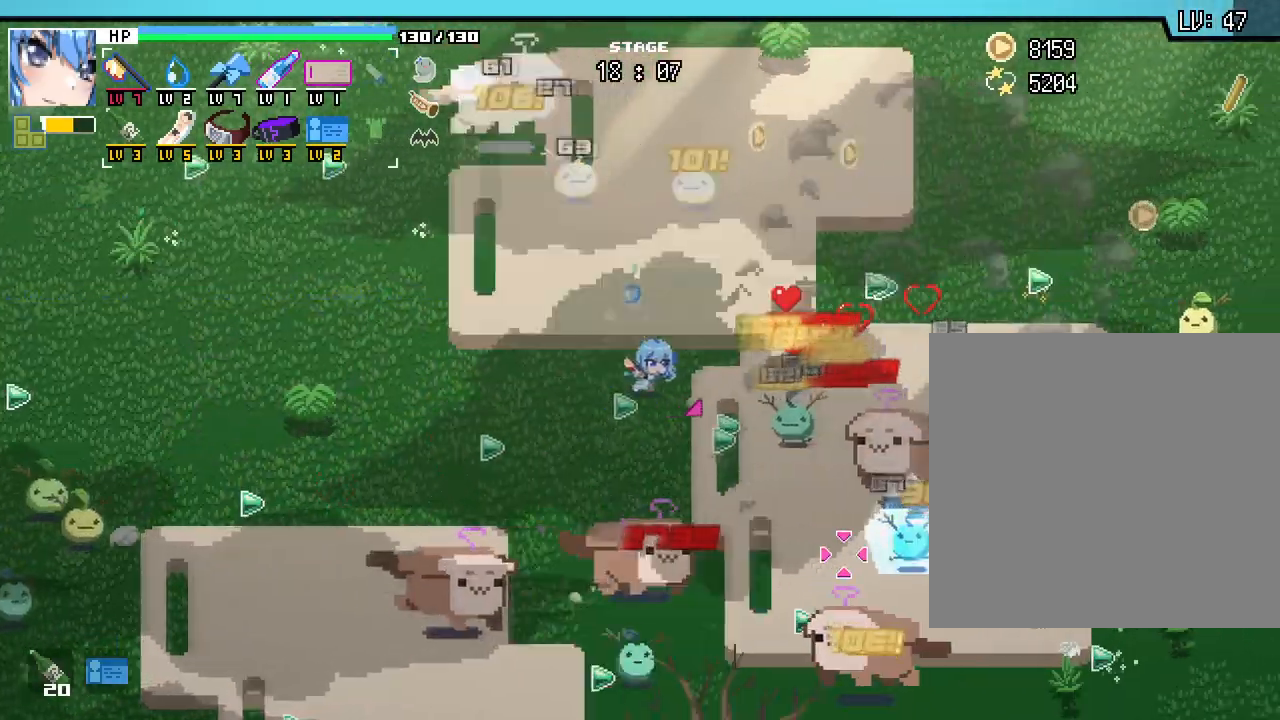
{"keys": ["w"], "mouse": [], "events": [[217, "s", "up"], [300, "a", "down"], [350, "w", "down"], [383, "a", "up"]]}
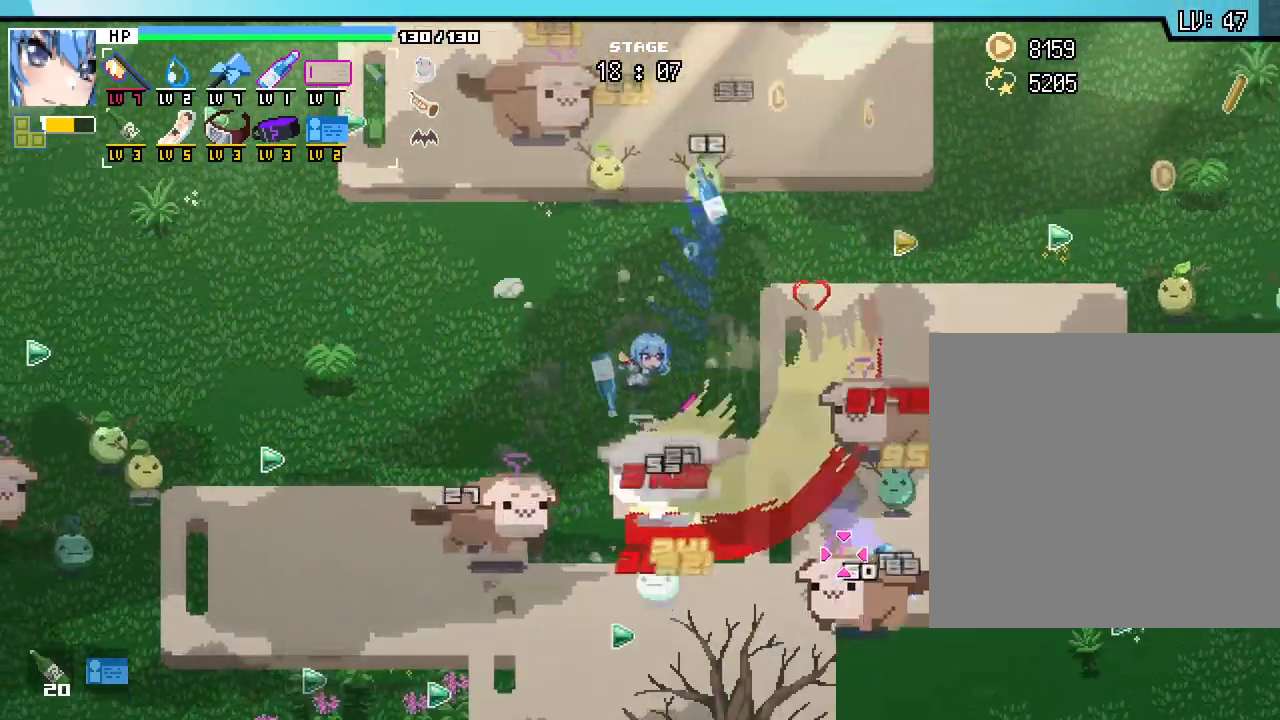
{"keys": ["a"], "mouse": [], "events": [[33, "a", "down"], [233, "w", "up"]]}
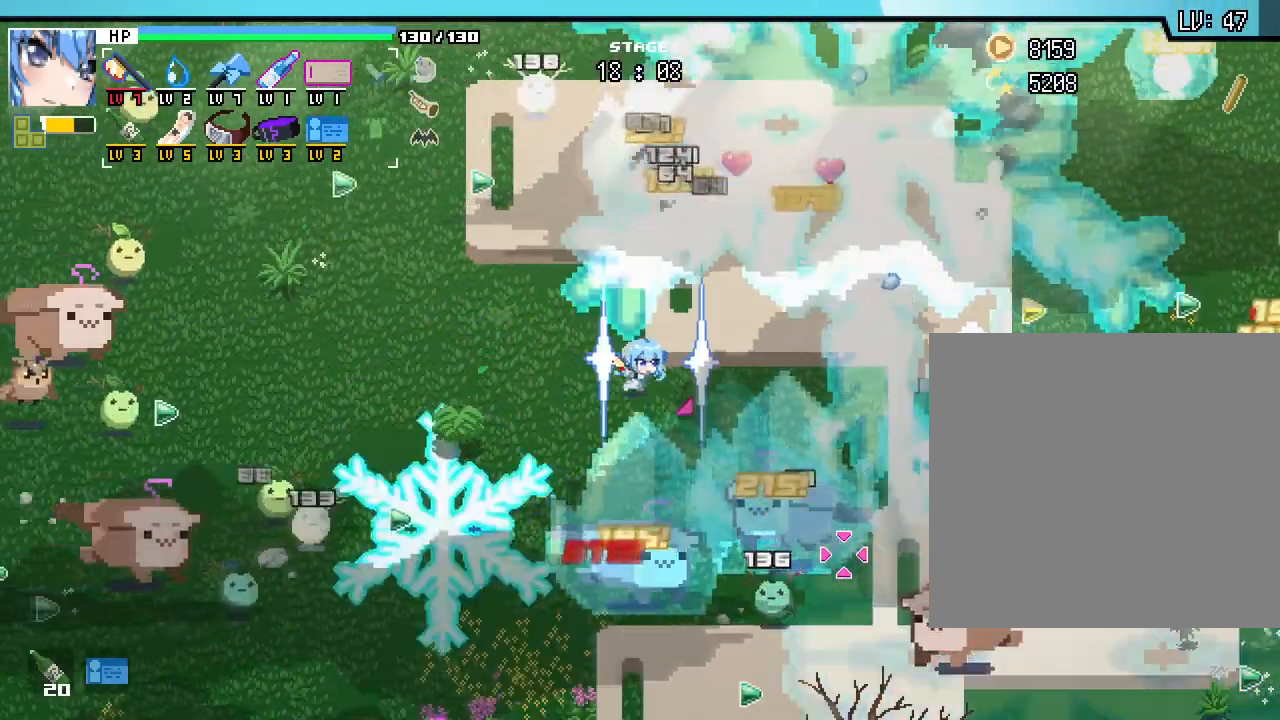
{"keys": ["a"], "mouse": [], "events": [[150, "w", "down"], [250, "w", "up"]]}
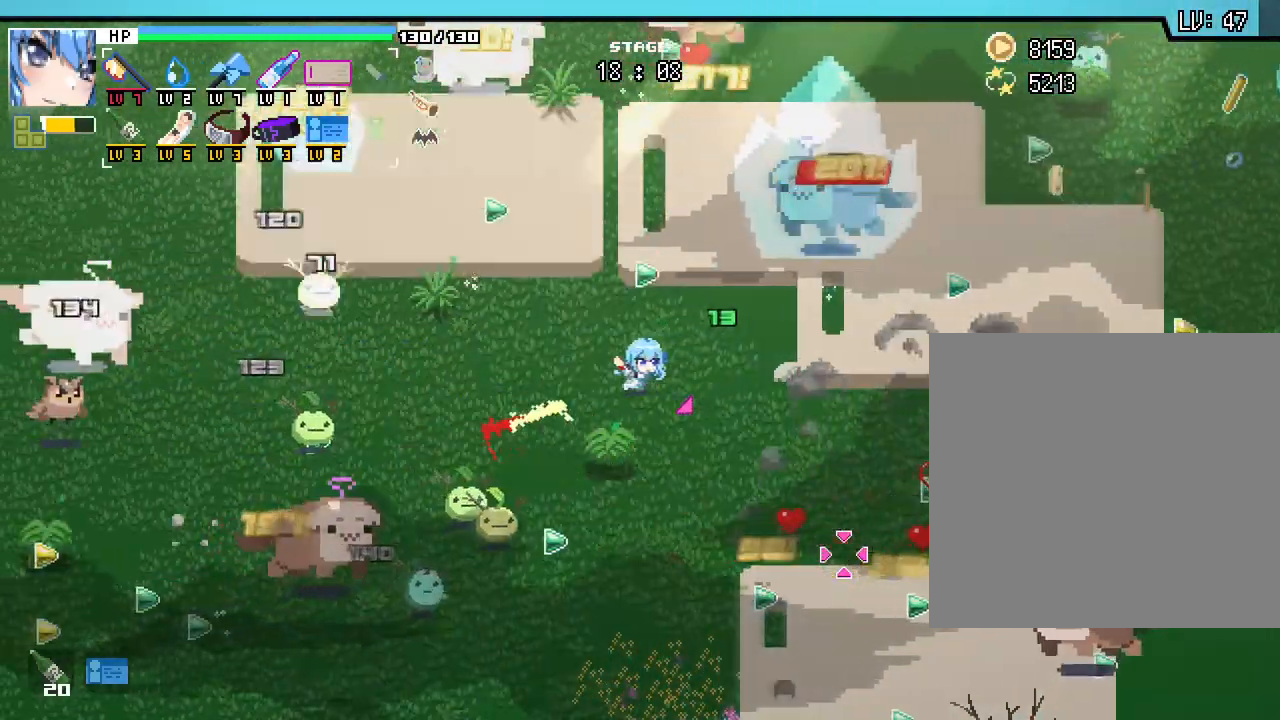
{"keys": ["w"], "mouse": [], "events": [[33, "w", "down"], [50, "a", "up"], [317, "a", "down"], [450, "a", "up"]]}